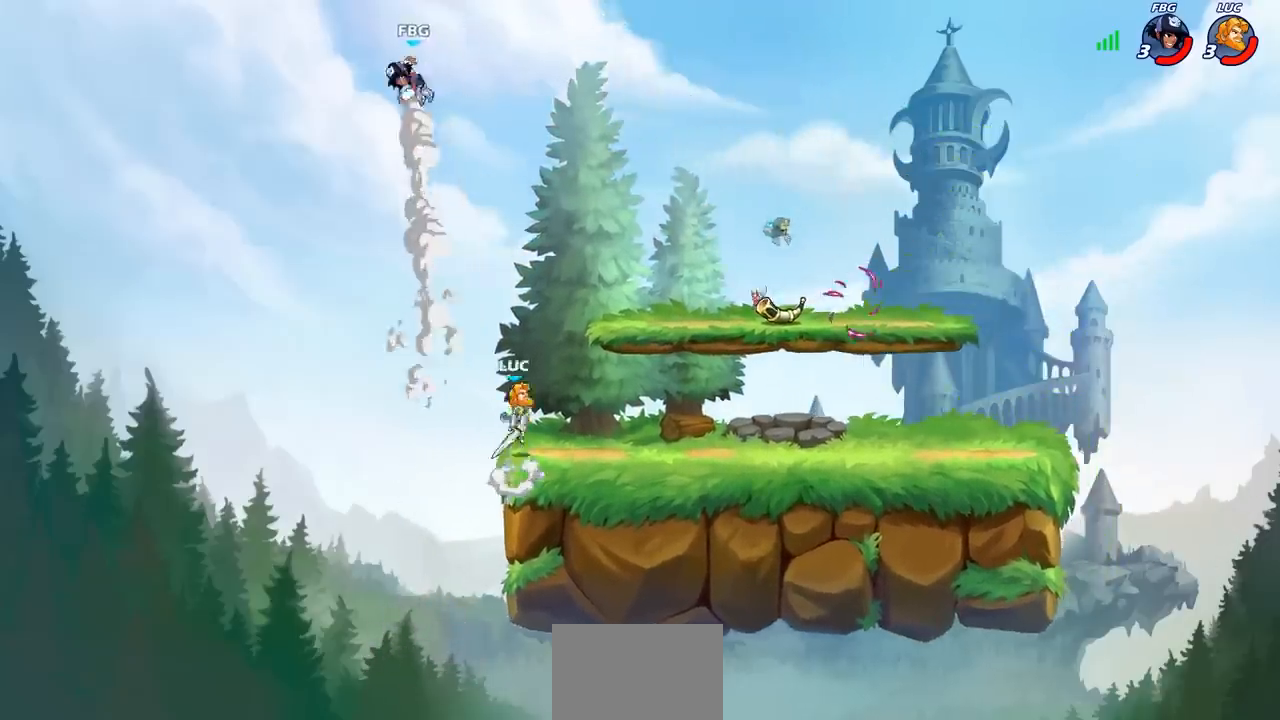
Gameplay with a controller (PlayStation layout); each line is a JSON object with the inputs held at the frame after it (dt_ms = milliseconds from this image to that frame). "events" lists button and stick changes between this image and that frame as [ms after this image, input, new state], when the widget could be followed in between.
{"dt_ms": 500, "buttons": [], "left_stick": "up-left", "right_stick": "center", "events": [[117, "CROSS", "down"], [183, "left_stick", "up-left"], [217, "CIRCLE", "down"], [233, "left_stick", "left"], [250, "CROSS", "up"], [350, "CIRCLE", "up"], [417, "left_stick", "up-left"]]}
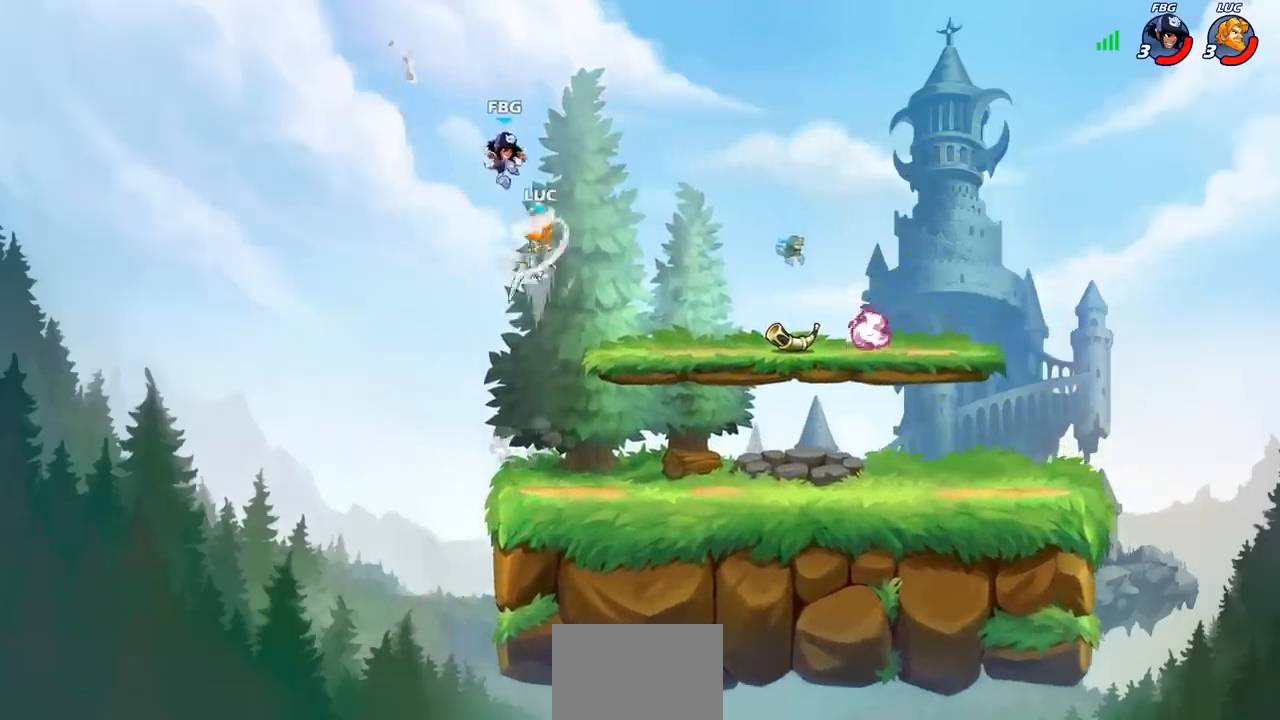
{"dt_ms": 500, "buttons": ["CROSS"], "left_stick": "center", "right_stick": "center", "events": [[117, "left_stick", "center"], [500, "CROSS", "down"]]}
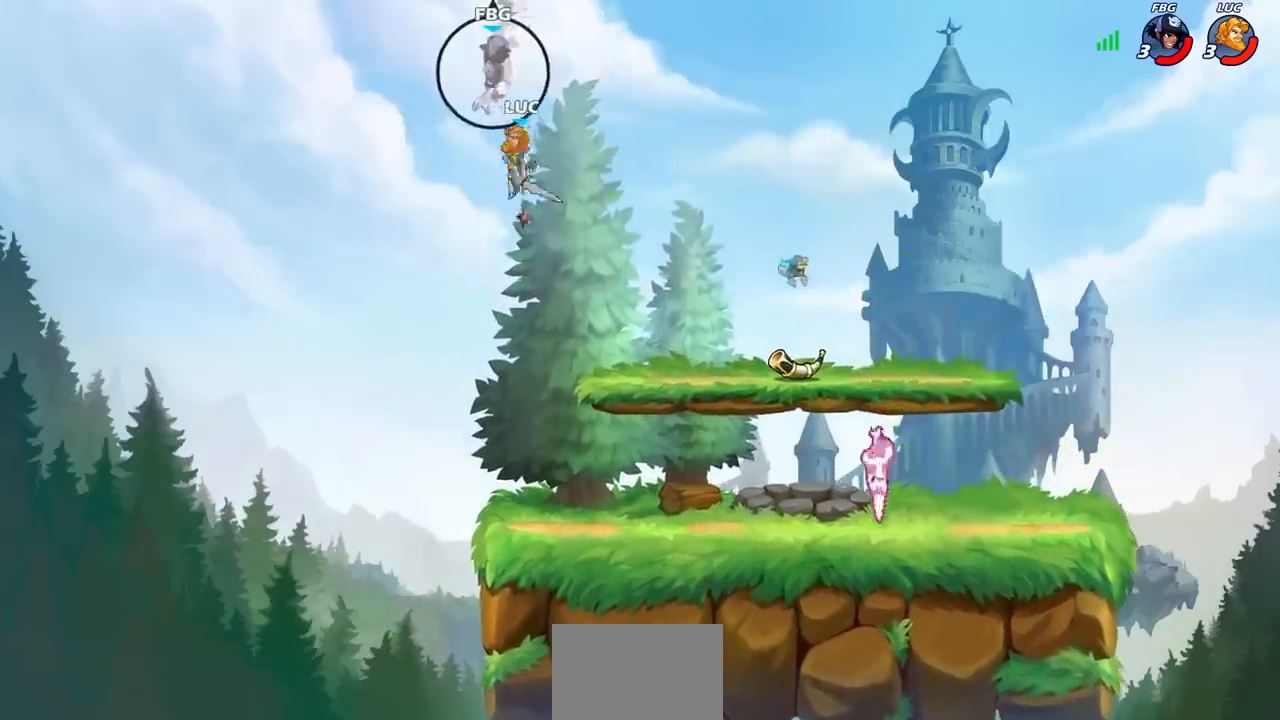
{"dt_ms": 500, "buttons": ["R1", "R2"], "left_stick": "center", "right_stick": "center", "events": [[17, "left_stick", "right"], [233, "CROSS", "up"], [350, "left_stick", "center"], [450, "R2", "down"], [467, "R1", "down"]]}
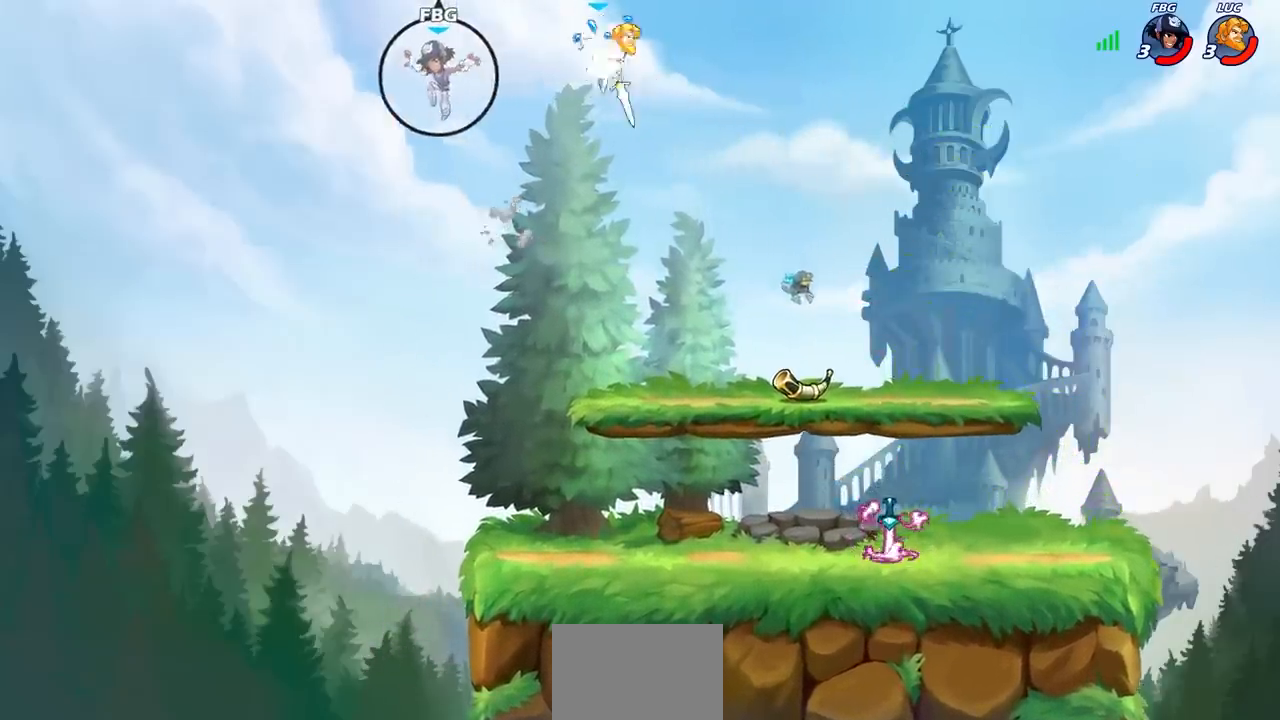
{"dt_ms": 500, "buttons": [], "left_stick": "center", "right_stick": "center", "events": [[50, "left_stick", "left"], [100, "CIRCLE", "down"], [167, "R1", "up"], [167, "R2", "up"], [200, "CIRCLE", "up"], [400, "left_stick", "center"]]}
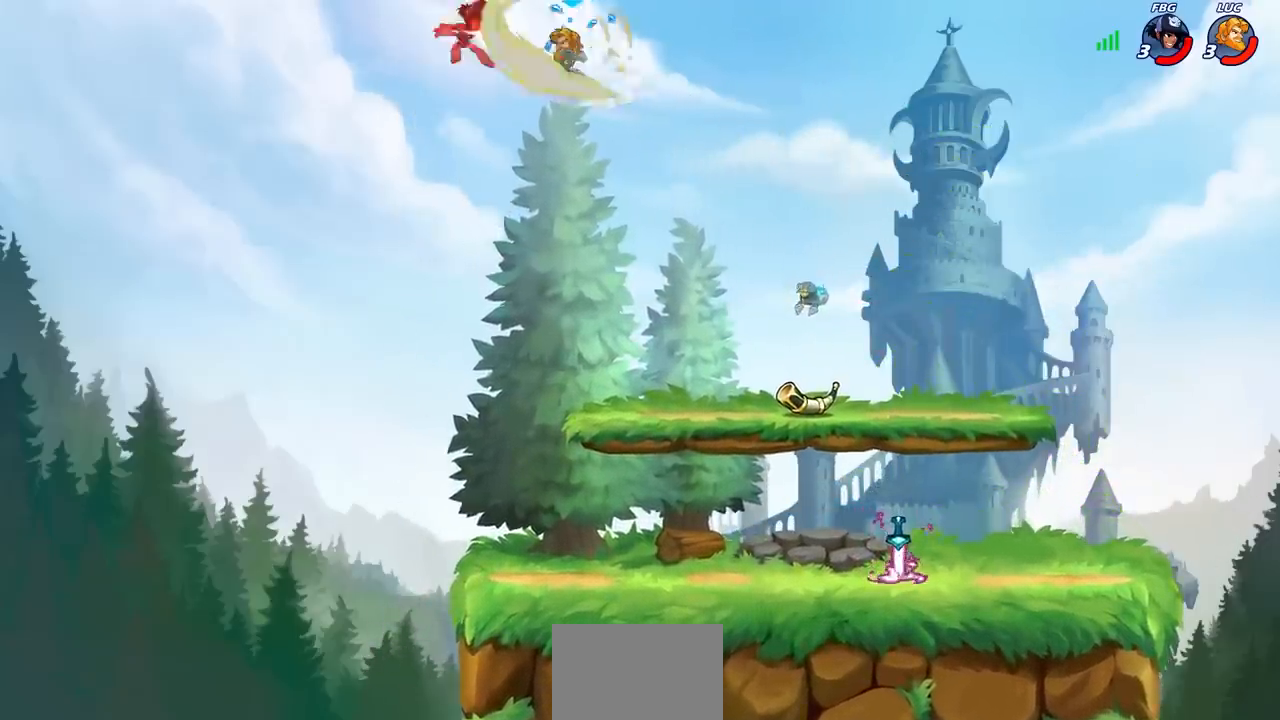
{"dt_ms": 500, "buttons": [], "left_stick": "center", "right_stick": "center", "events": []}
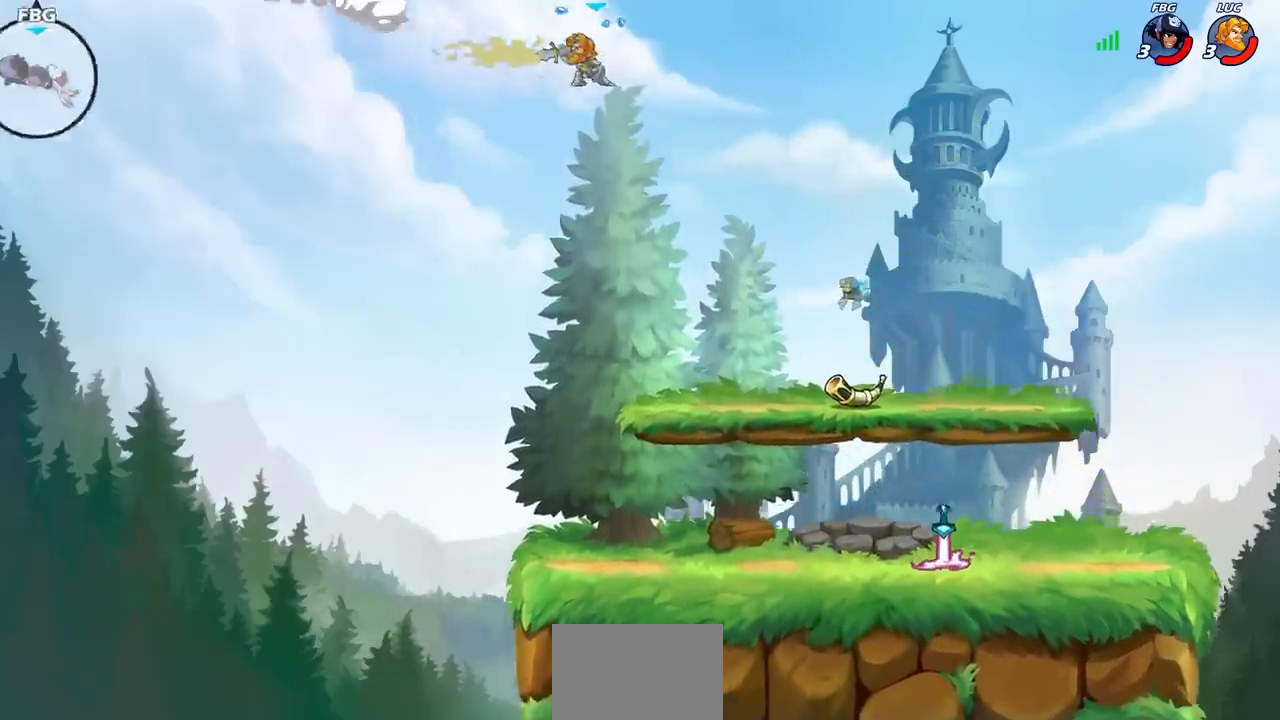
{"dt_ms": 500, "buttons": ["R2"], "left_stick": "up", "right_stick": "center", "events": [[117, "left_stick", "up"], [200, "R1", "down"], [200, "R2", "down"], [500, "R1", "up"]]}
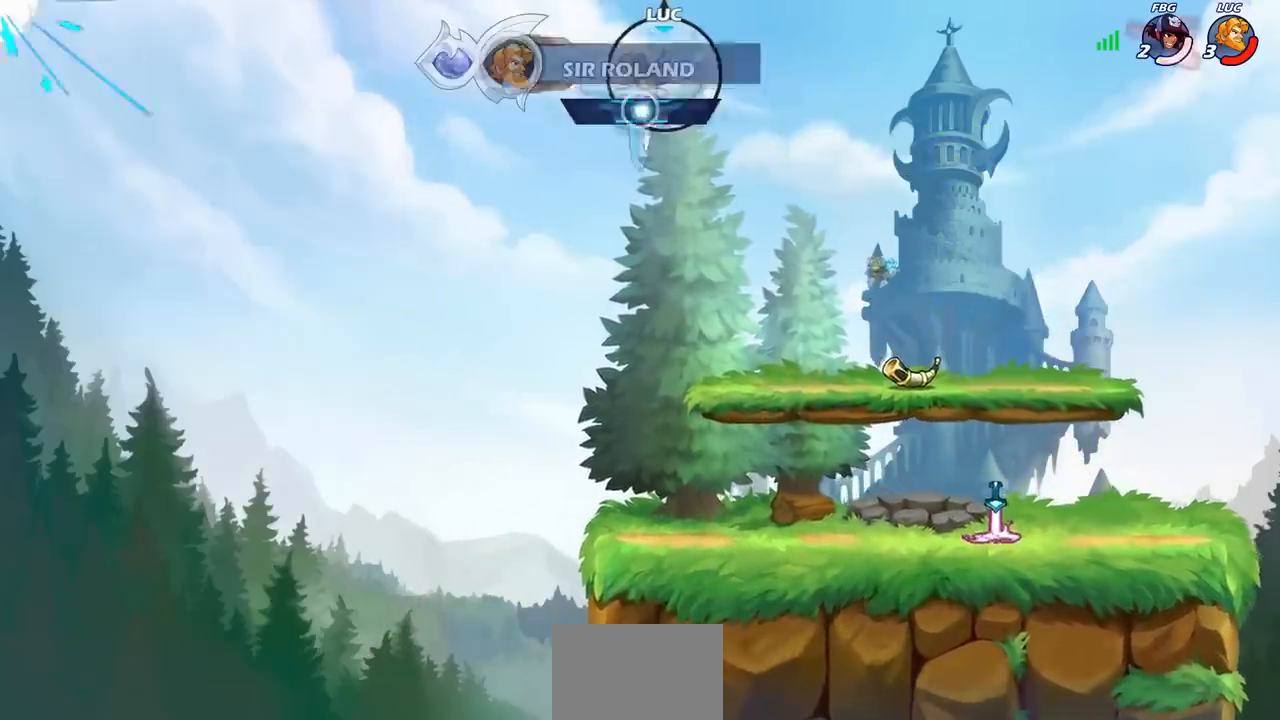
{"dt_ms": 500, "buttons": [], "left_stick": "up-right", "right_stick": "center", "events": [[17, "R2", "up"], [67, "left_stick", "up-right"], [83, "CIRCLE", "down"], [200, "CIRCLE", "up"]]}
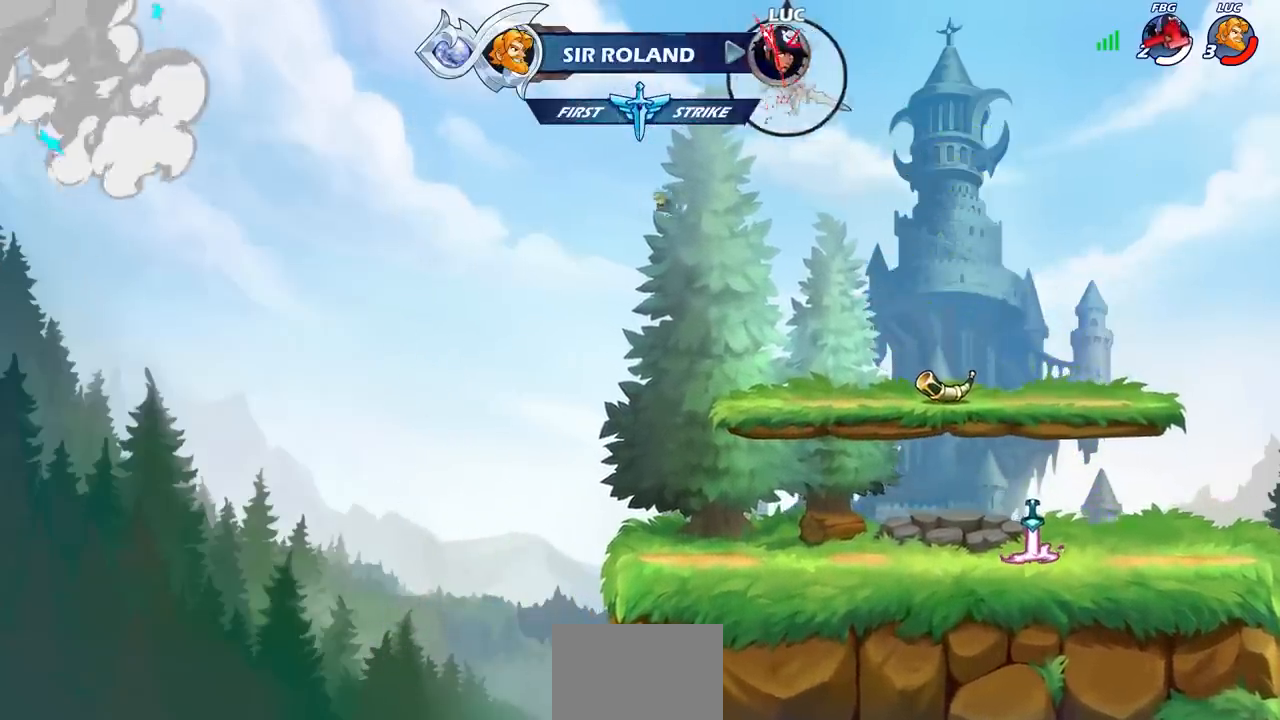
{"dt_ms": 500, "buttons": [], "left_stick": "center", "right_stick": "center", "events": [[100, "R1", "down"], [117, "left_stick", "up"], [183, "R1", "up"], [233, "left_stick", "center"]]}
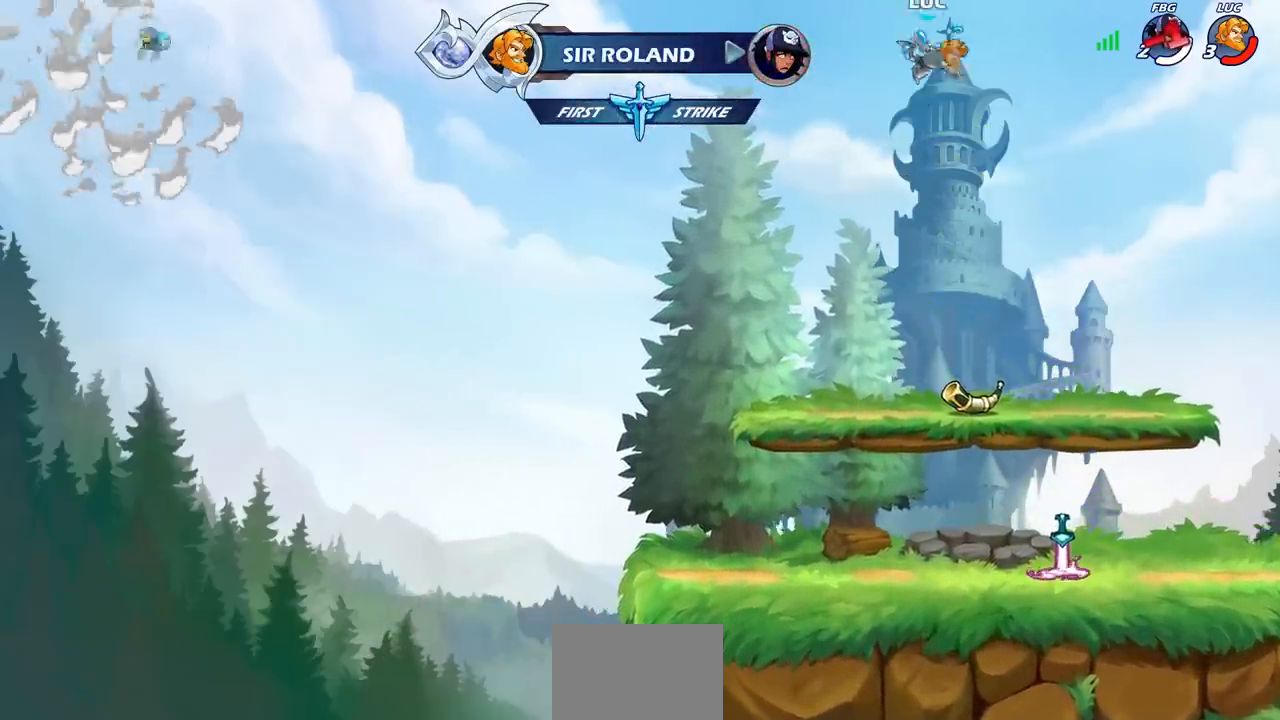
{"dt_ms": 500, "buttons": ["R1"], "left_stick": "down-right", "right_stick": "center", "events": [[100, "left_stick", "down"], [400, "left_stick", "down-right"], [450, "R1", "down"]]}
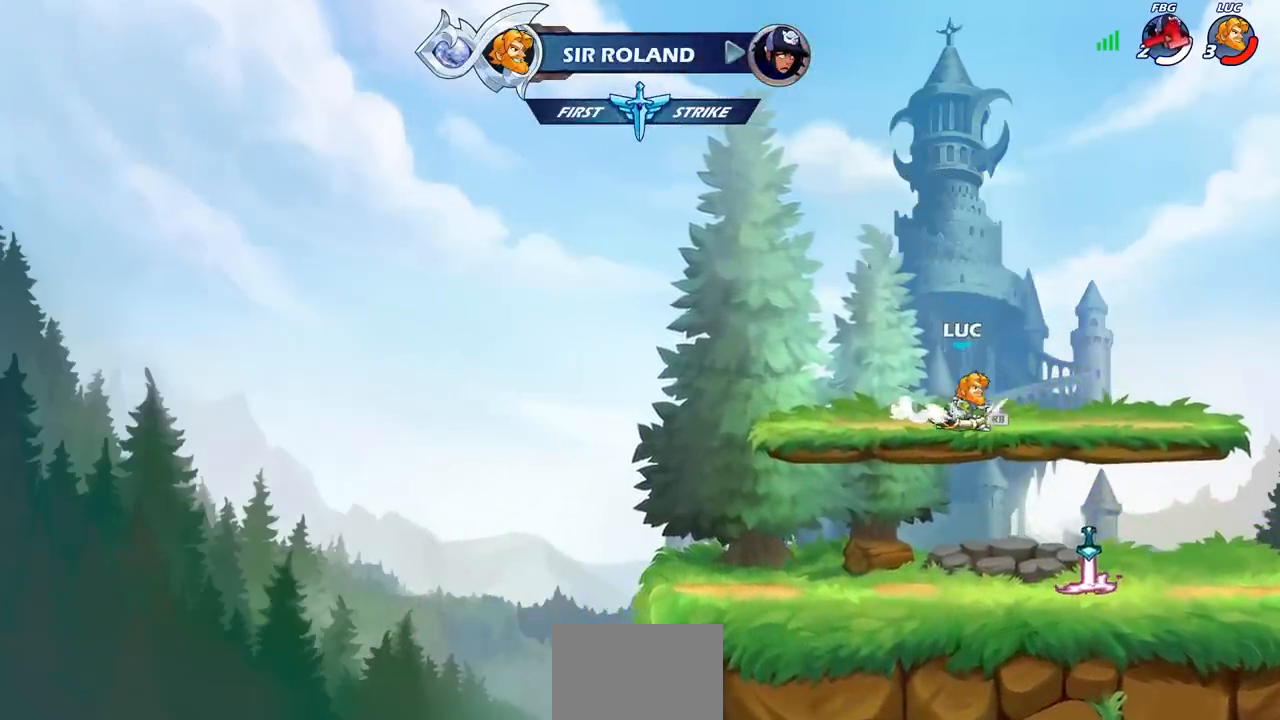
{"dt_ms": 500, "buttons": [], "left_stick": "center", "right_stick": "center", "events": [[67, "R1", "up"], [250, "left_stick", "center"], [317, "SQUARE", "down"], [417, "SQUARE", "up"]]}
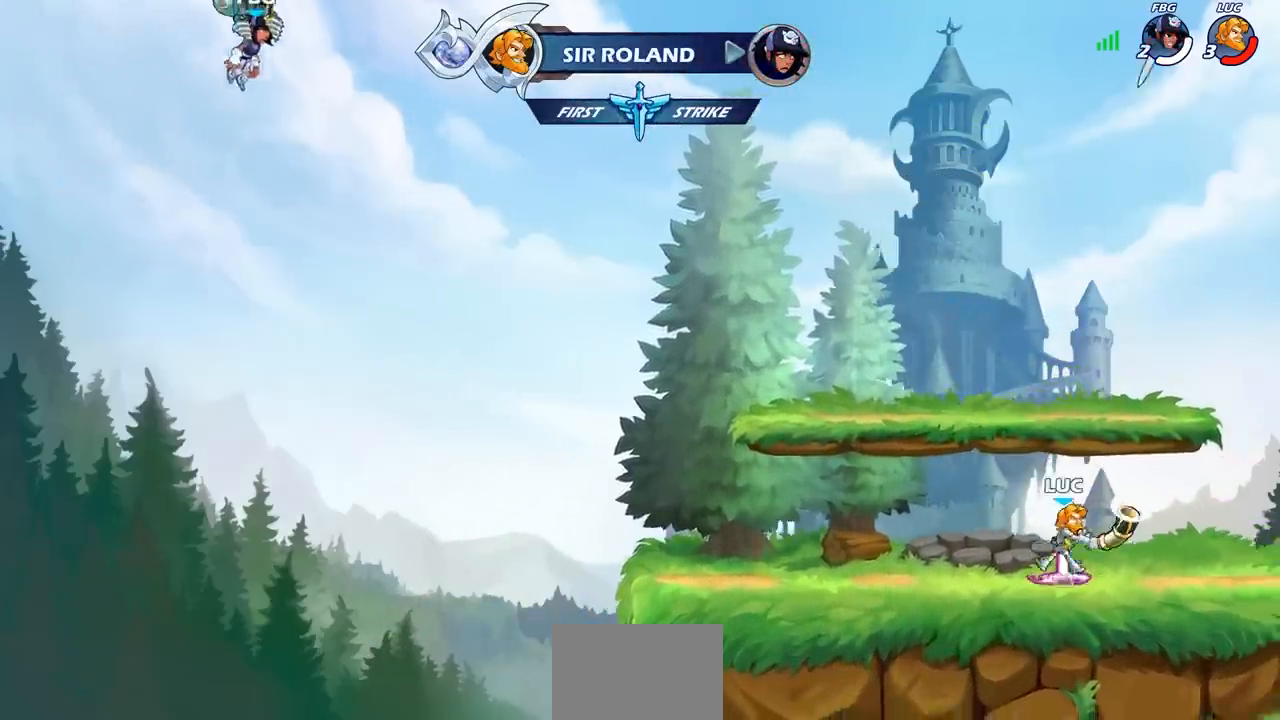
{"dt_ms": 500, "buttons": ["CIRCLE"], "left_stick": "up", "right_stick": "center", "events": [[83, "R1", "down"], [200, "R1", "up"], [400, "left_stick", "up"], [450, "CIRCLE", "down"]]}
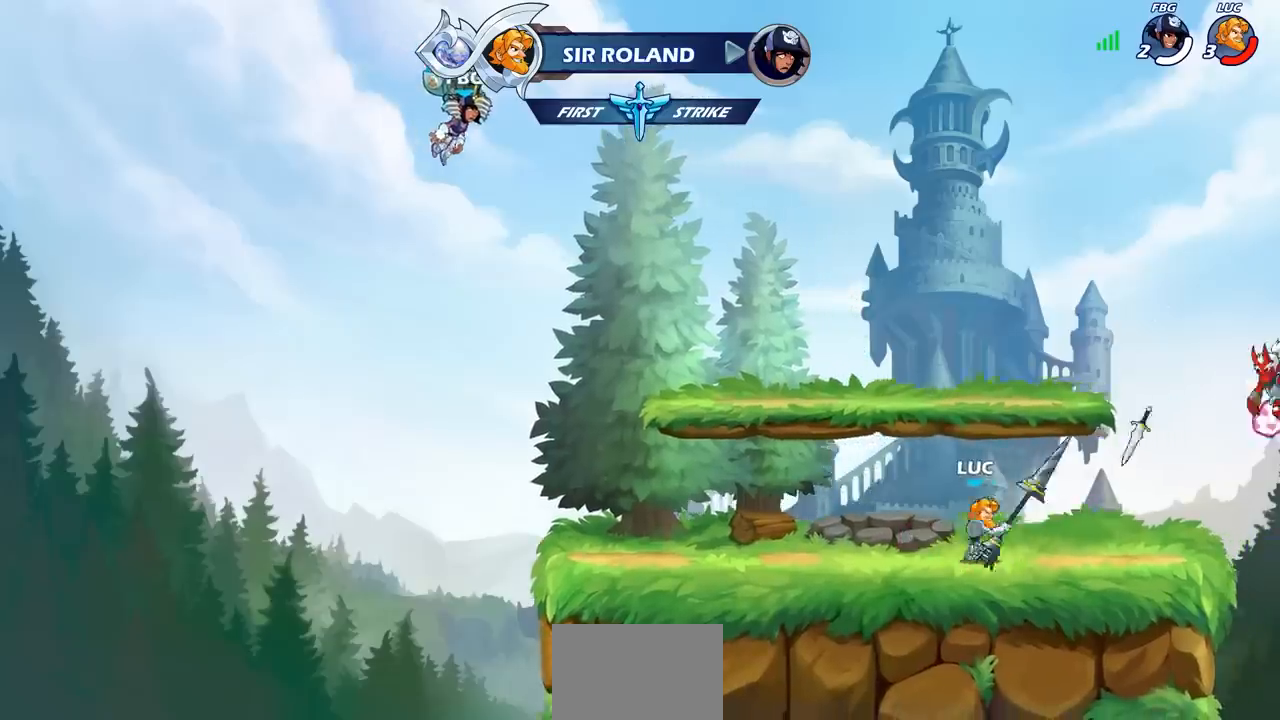
{"dt_ms": 500, "buttons": [], "left_stick": "center", "right_stick": "center", "events": [[17, "CIRCLE", "up"], [100, "left_stick", "center"]]}
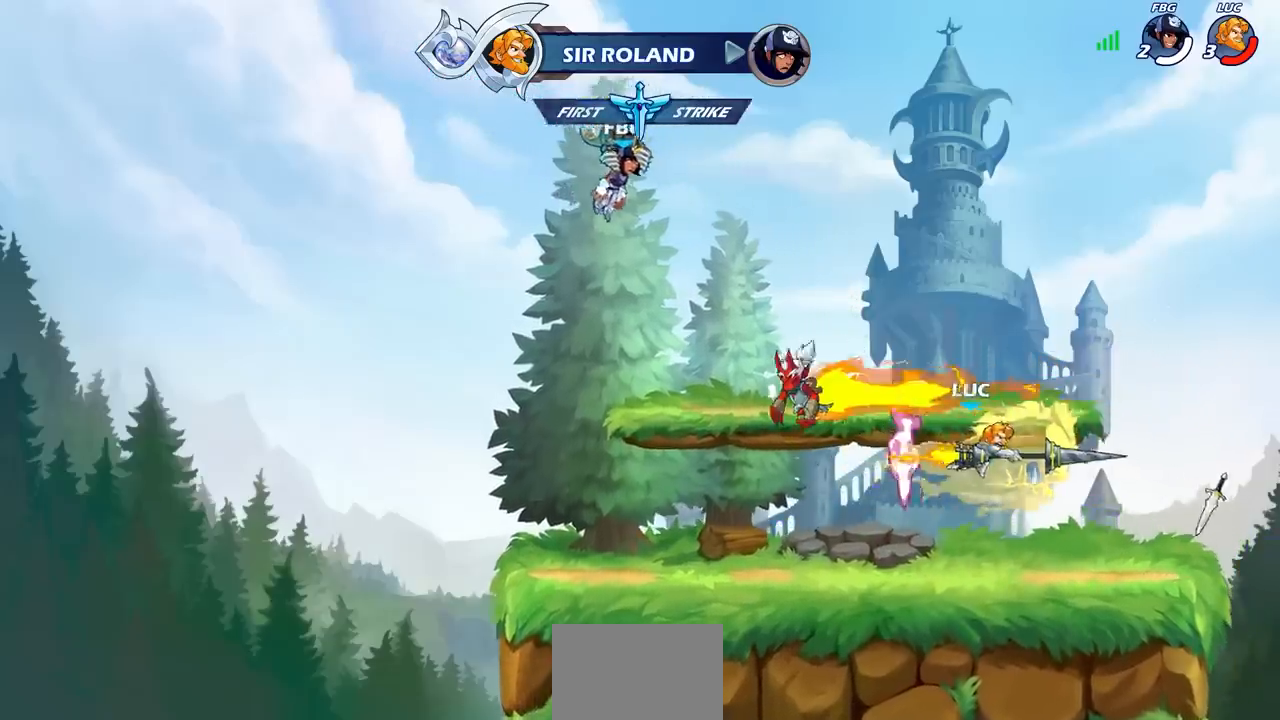
{"dt_ms": 500, "buttons": [], "left_stick": "left", "right_stick": "center", "events": [[367, "left_stick", "left"]]}
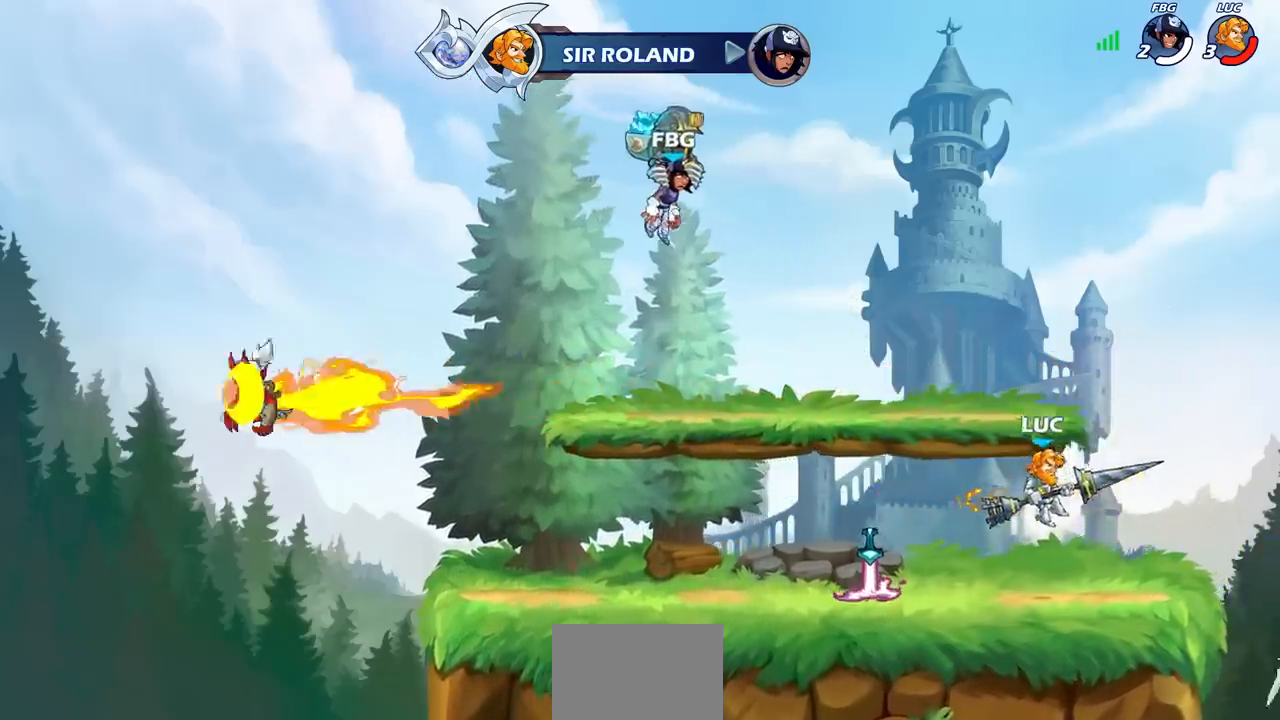
{"dt_ms": 500, "buttons": [], "left_stick": "up", "right_stick": "center", "events": [[417, "left_stick", "up"]]}
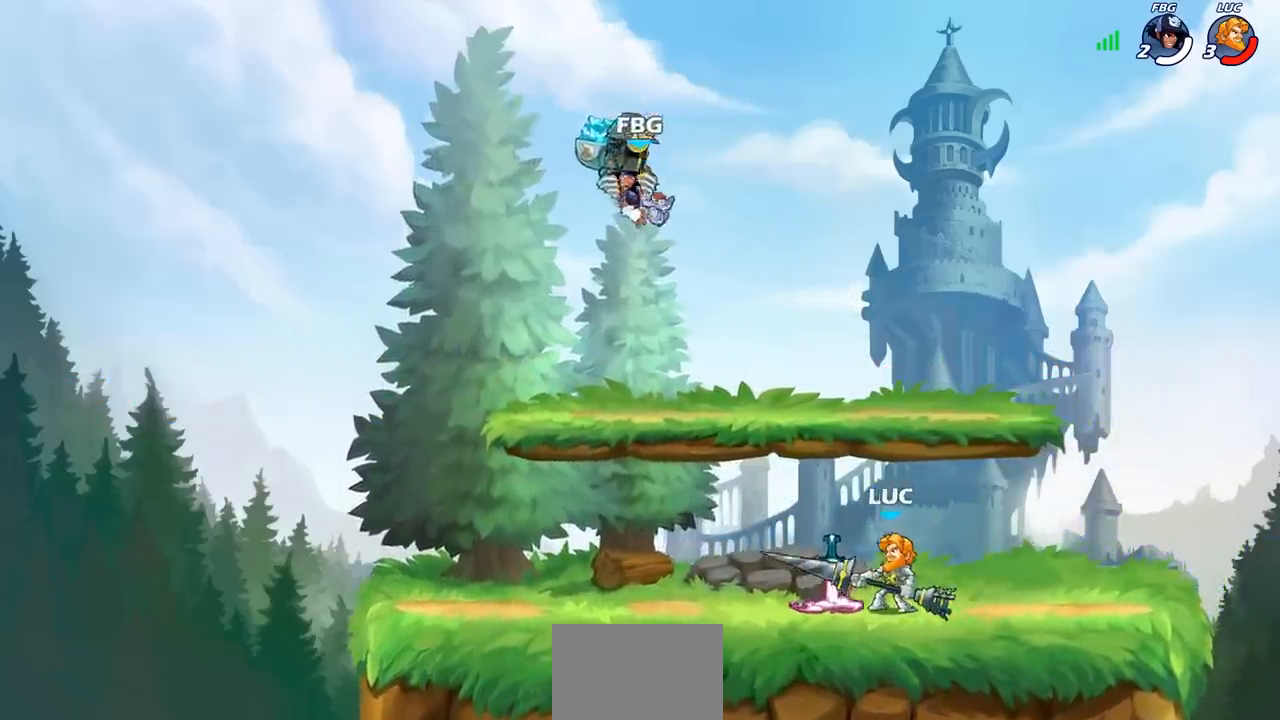
{"dt_ms": 500, "buttons": [], "left_stick": "center", "right_stick": "center", "events": [[317, "R1", "down"], [383, "R1", "up"], [483, "left_stick", "center"]]}
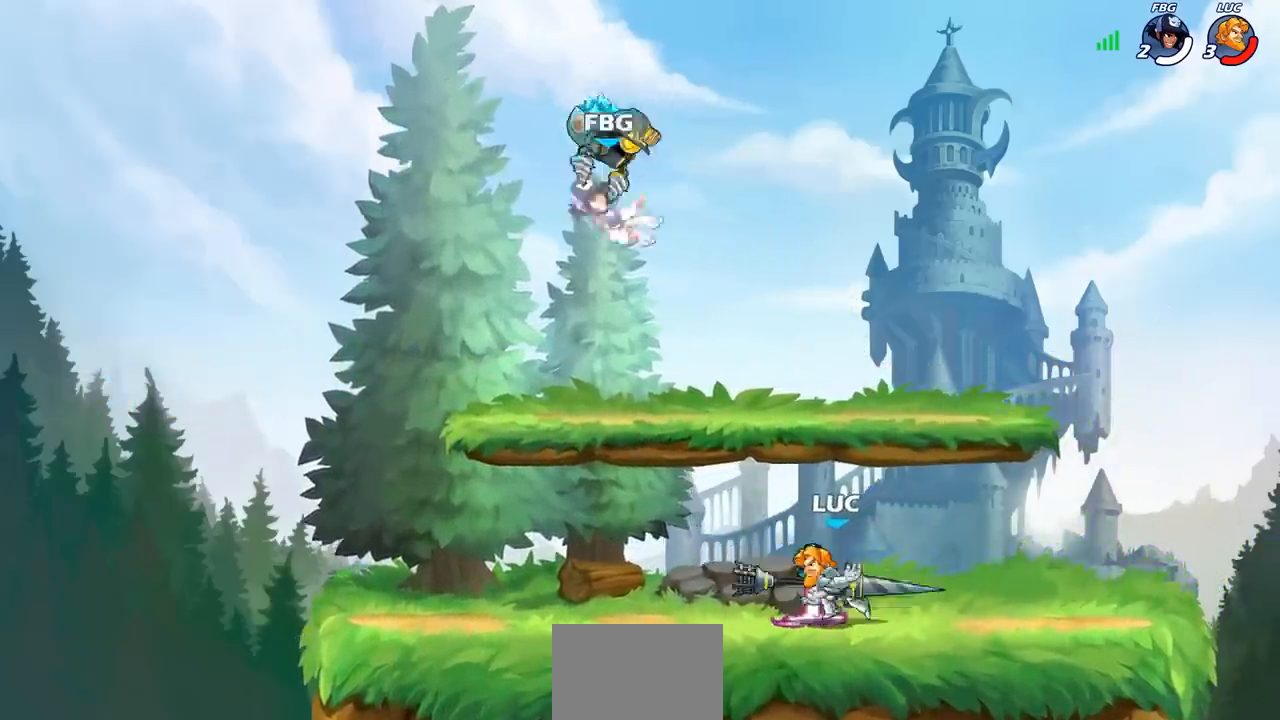
{"dt_ms": 500, "buttons": [], "left_stick": "center", "right_stick": "center", "events": [[317, "R1", "down"], [417, "R1", "up"]]}
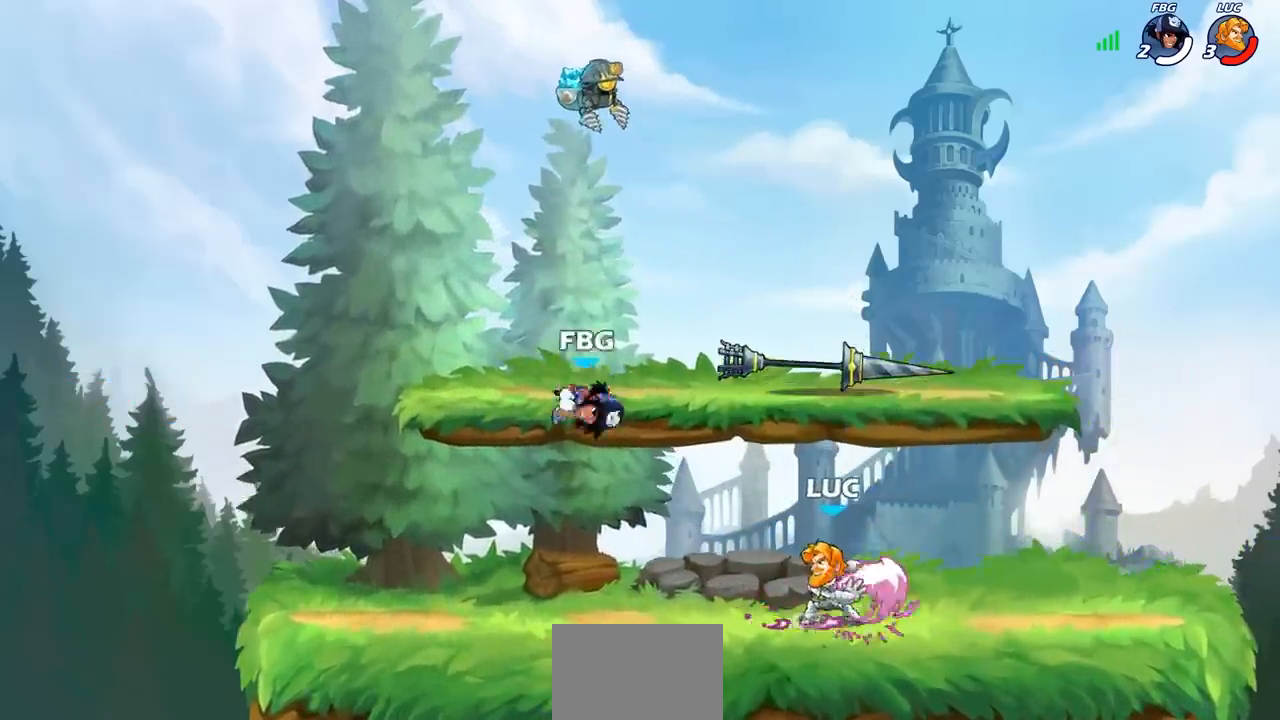
{"dt_ms": 500, "buttons": [], "left_stick": "center", "right_stick": "center", "events": [[233, "left_stick", "down"], [267, "SQUARE", "down"], [367, "SQUARE", "up"], [400, "left_stick", "center"]]}
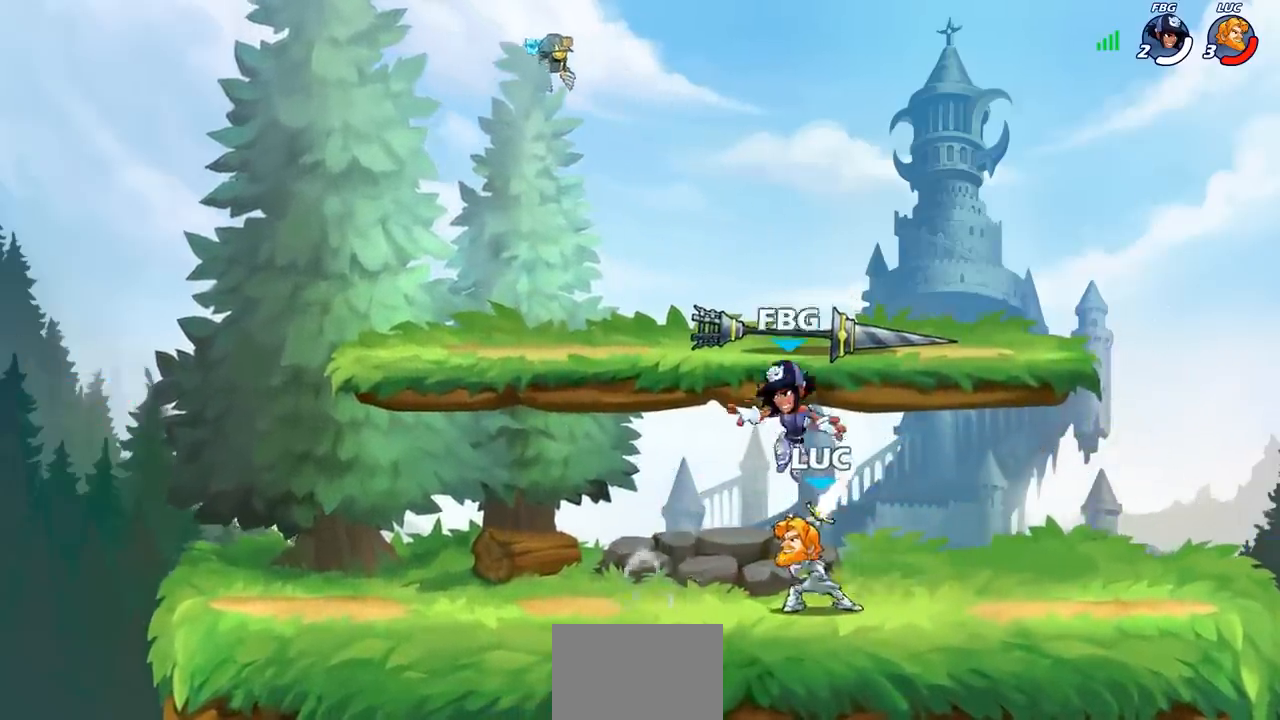
{"dt_ms": 500, "buttons": [], "left_stick": "center", "right_stick": "center", "events": [[400, "left_stick", "right"], [483, "left_stick", "center"]]}
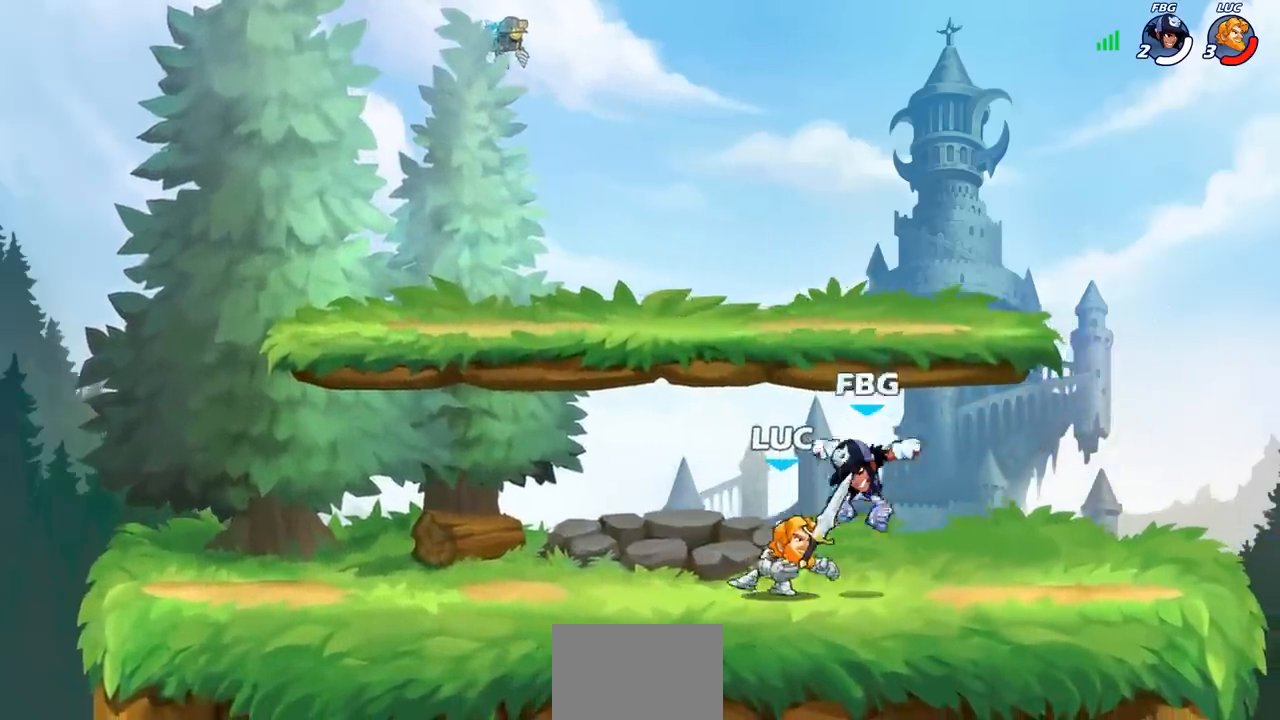
{"dt_ms": 500, "buttons": [], "left_stick": "center", "right_stick": "center", "events": [[50, "R1", "down"], [50, "R2", "down"], [333, "R1", "up"], [333, "R2", "up"], [350, "SQUARE", "down"], [433, "SQUARE", "up"]]}
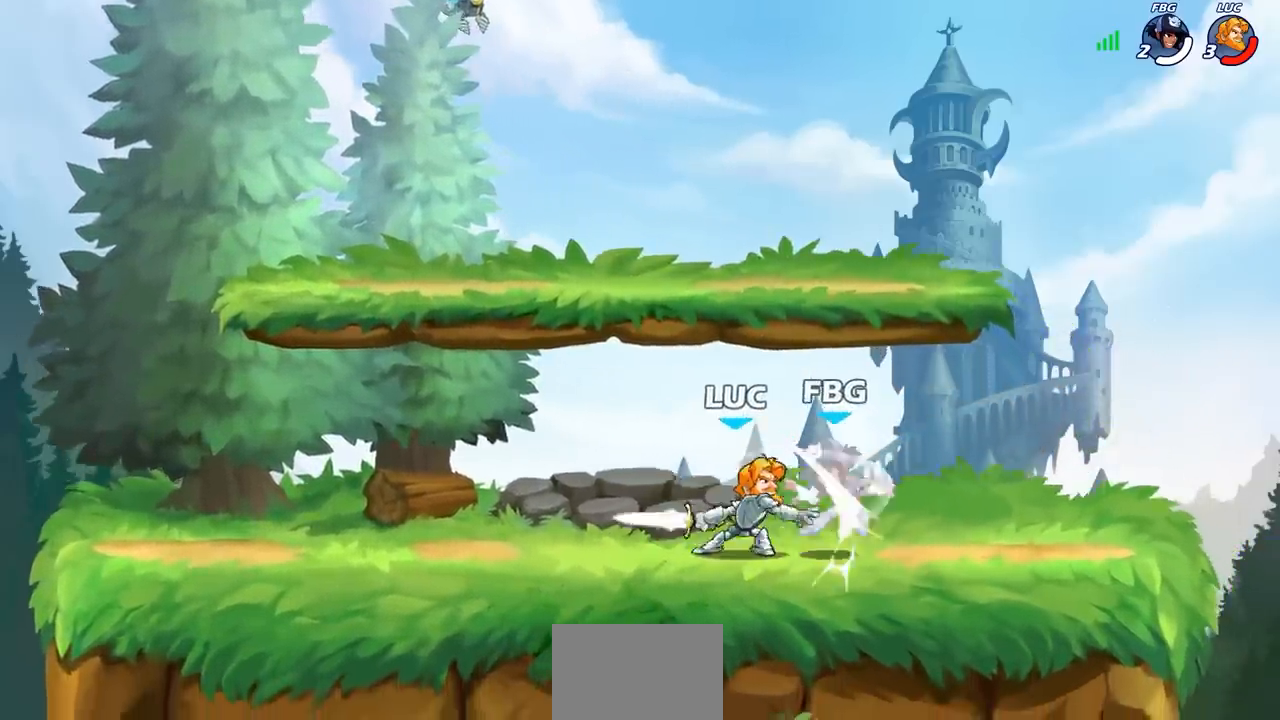
{"dt_ms": 500, "buttons": [], "left_stick": "right", "right_stick": "center", "events": [[33, "SQUARE", "down"], [117, "SQUARE", "up"], [217, "SQUARE", "down"], [267, "SQUARE", "up"], [383, "SQUARE", "down"], [467, "SQUARE", "up"], [500, "left_stick", "right"]]}
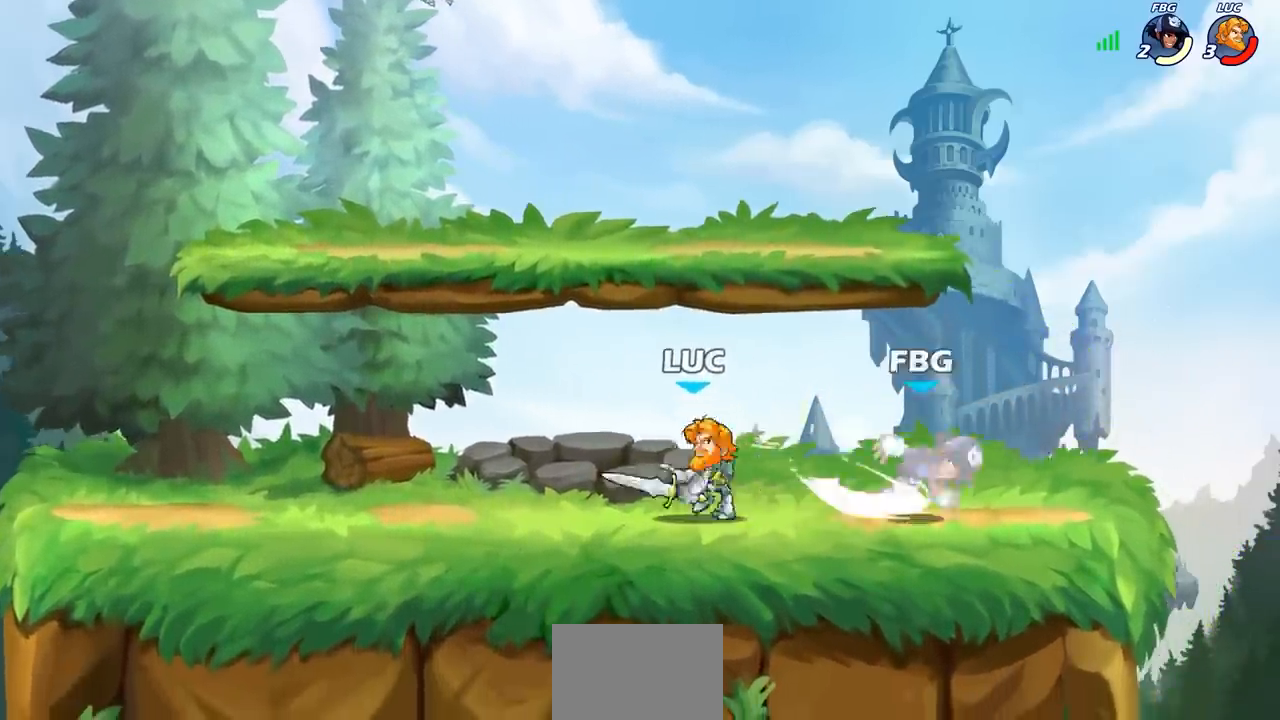
{"dt_ms": 500, "buttons": [], "left_stick": "right", "right_stick": "center", "events": [[150, "R1", "down"], [150, "R2", "down"], [167, "SQUARE", "down"], [317, "R1", "up"], [317, "R2", "up"], [317, "SQUARE", "up"]]}
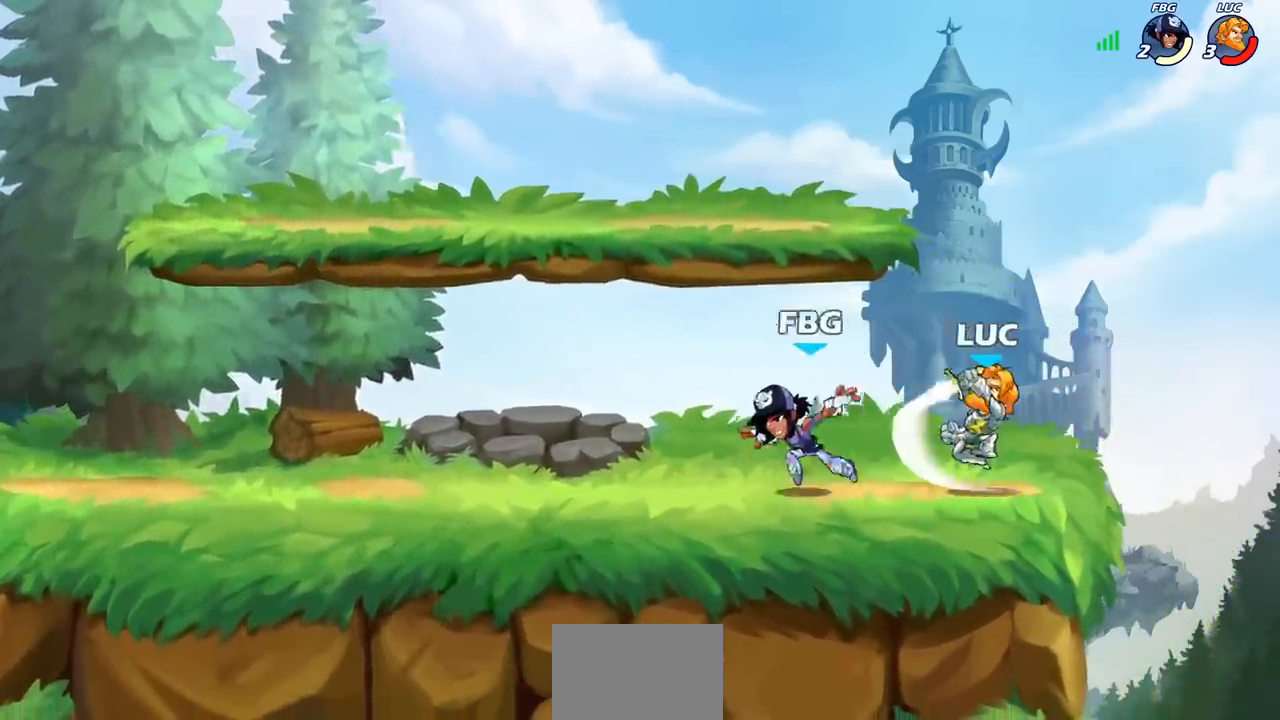
{"dt_ms": 500, "buttons": ["CROSS"], "left_stick": "left", "right_stick": "center", "events": [[350, "left_stick", "up-left"], [483, "CROSS", "down"], [500, "left_stick", "left"]]}
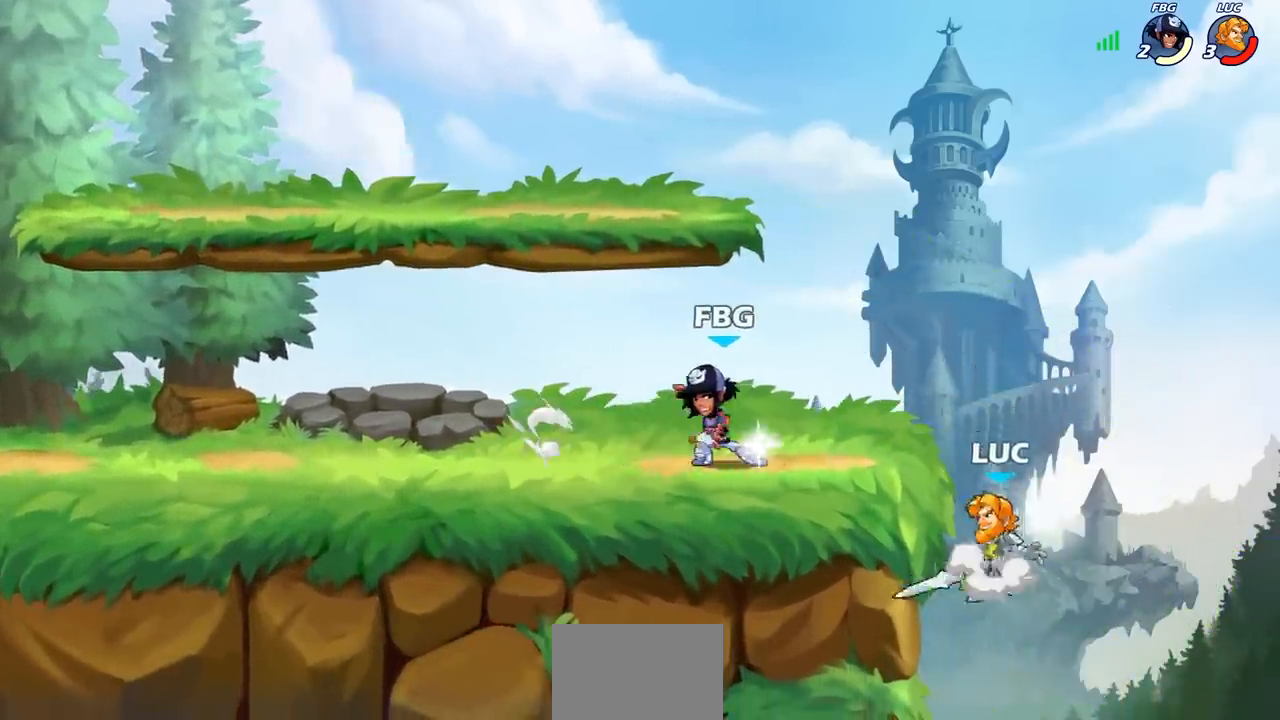
{"dt_ms": 500, "buttons": [], "left_stick": "center", "right_stick": "center", "events": [[100, "SQUARE", "down"], [133, "CROSS", "up"], [133, "right_stick", "down-left"], [217, "SQUARE", "up"], [217, "right_stick", "center"], [233, "left_stick", "center"], [317, "left_stick", "right"], [483, "left_stick", "center"]]}
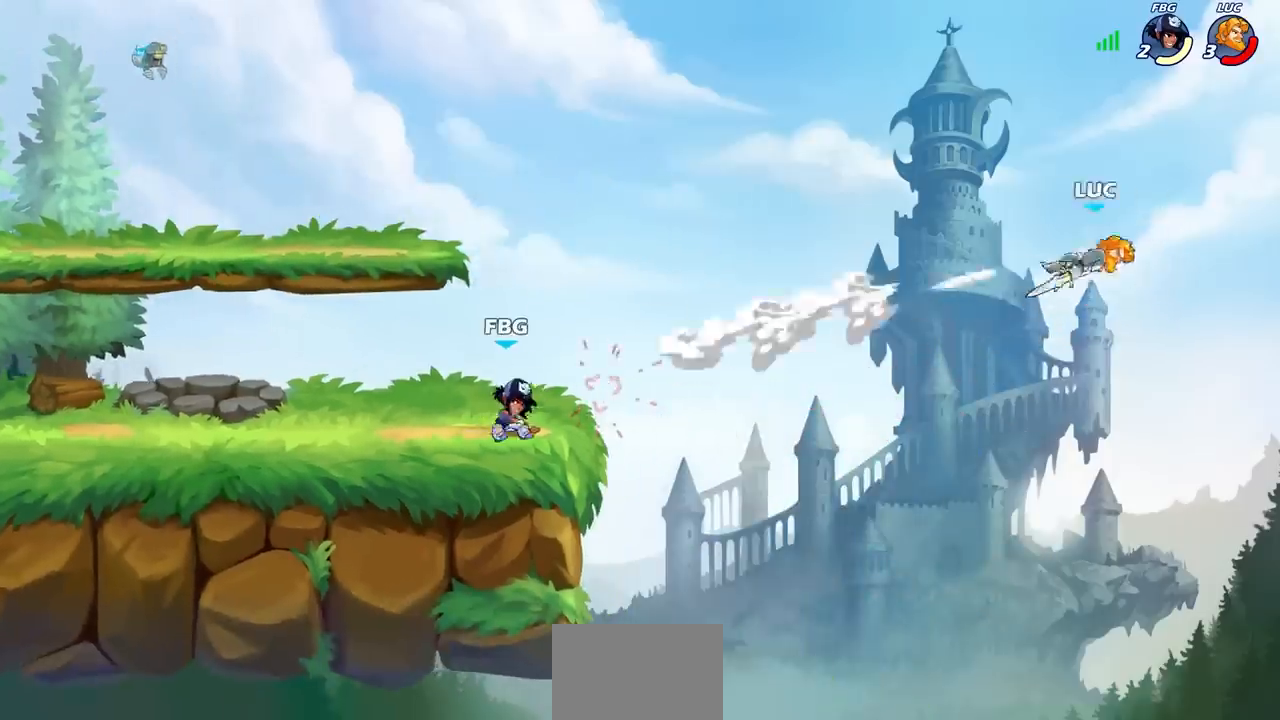
{"dt_ms": 1000, "buttons": [], "left_stick": "left", "right_stick": "center"}
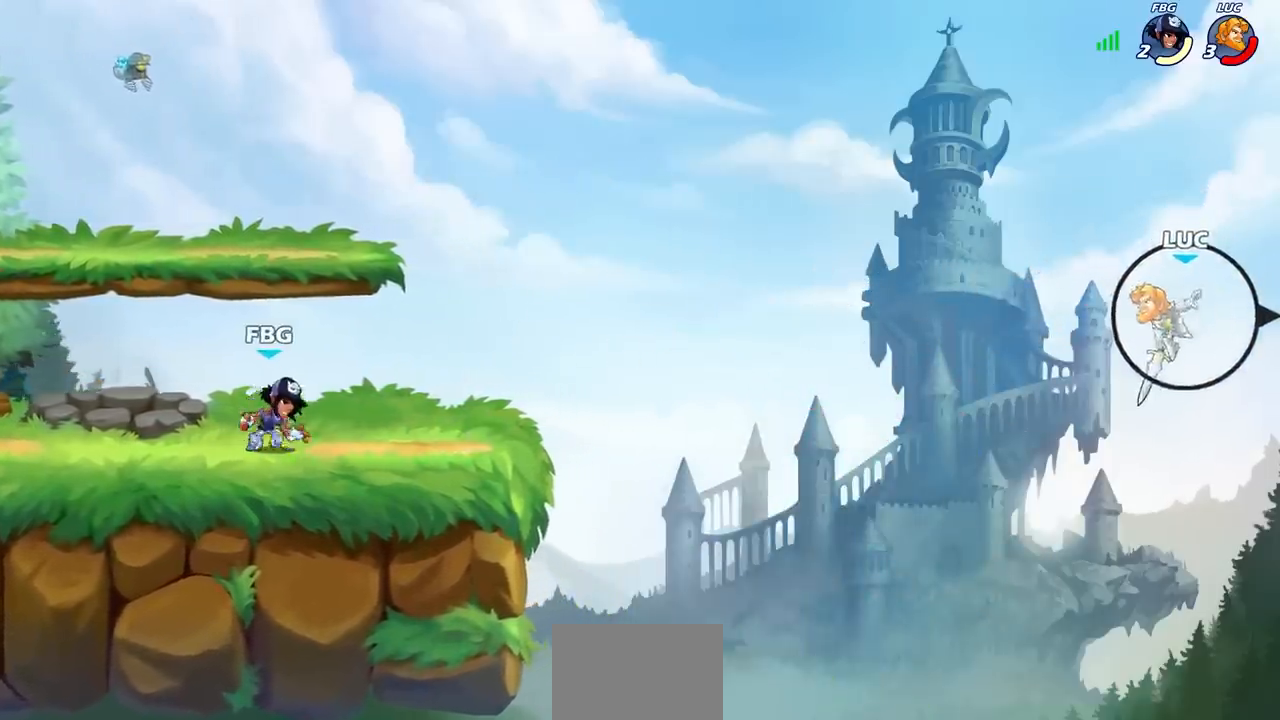
{"dt_ms": 500, "buttons": [], "left_stick": "left", "right_stick": "center", "events": [[217, "CIRCLE", "down"], [300, "CIRCLE", "up"]]}
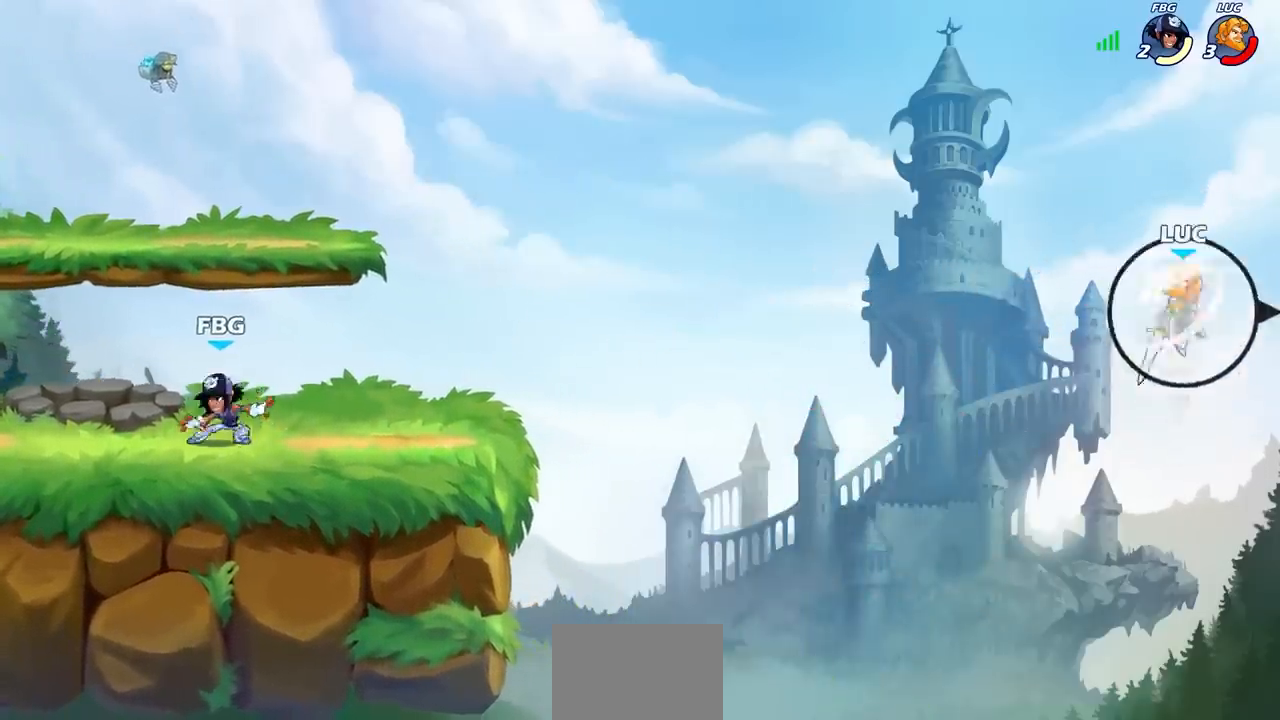
{"dt_ms": 500, "buttons": [], "left_stick": "left", "right_stick": "center", "events": []}
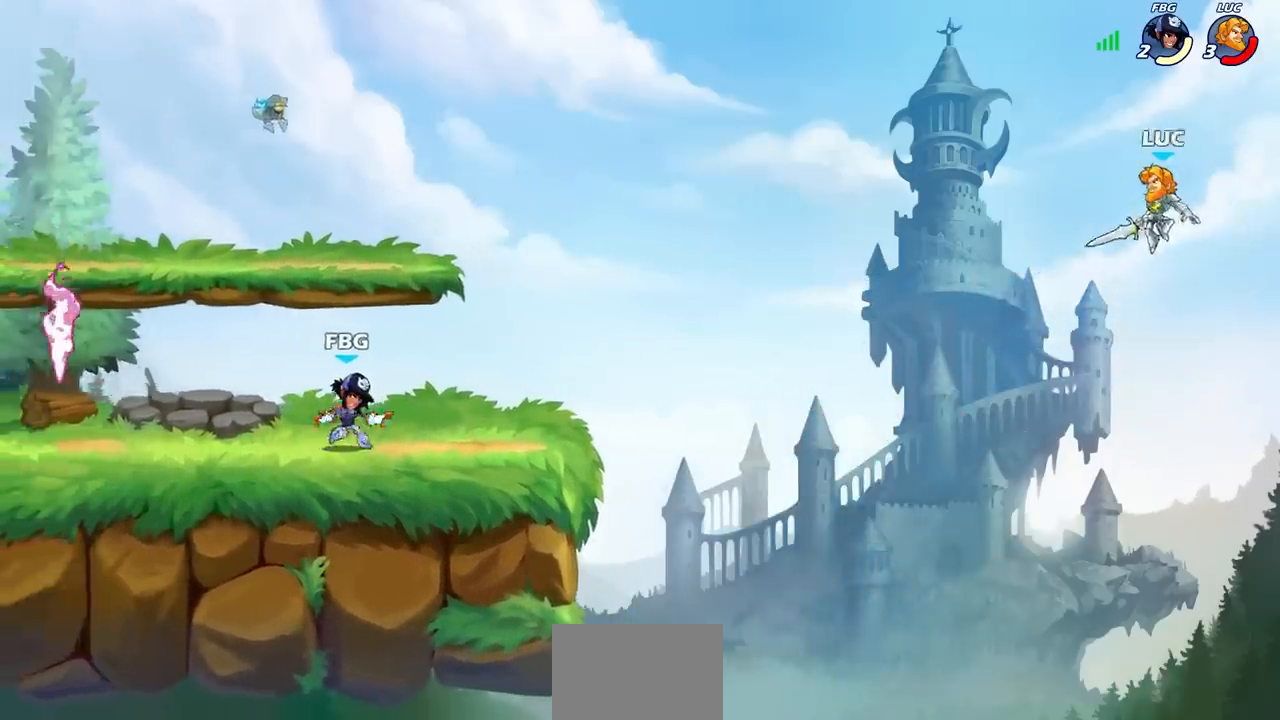
{"dt_ms": 500, "buttons": ["CIRCLE"], "left_stick": "left", "right_stick": "center", "events": [[133, "left_stick", "center"], [200, "left_stick", "left"], [400, "CIRCLE", "down"]]}
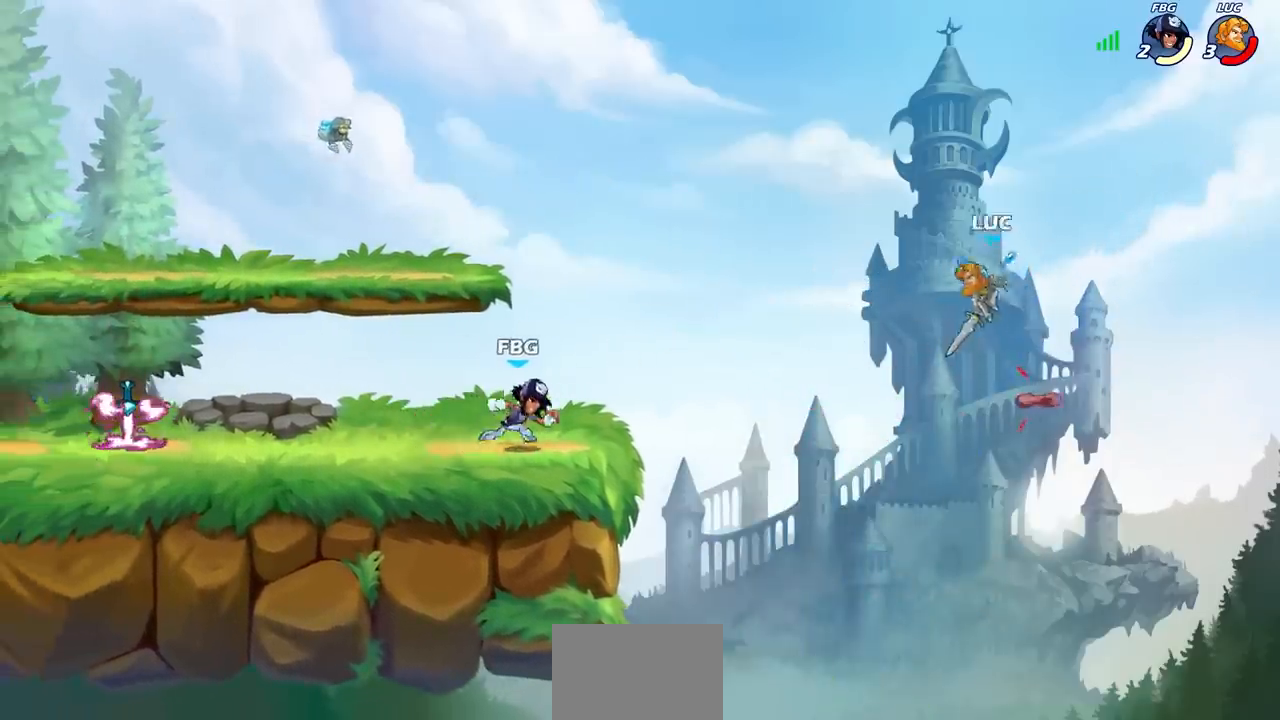
{"dt_ms": 500, "buttons": [], "left_stick": "right", "right_stick": "center", "events": [[17, "CIRCLE", "up"], [300, "left_stick", "right"]]}
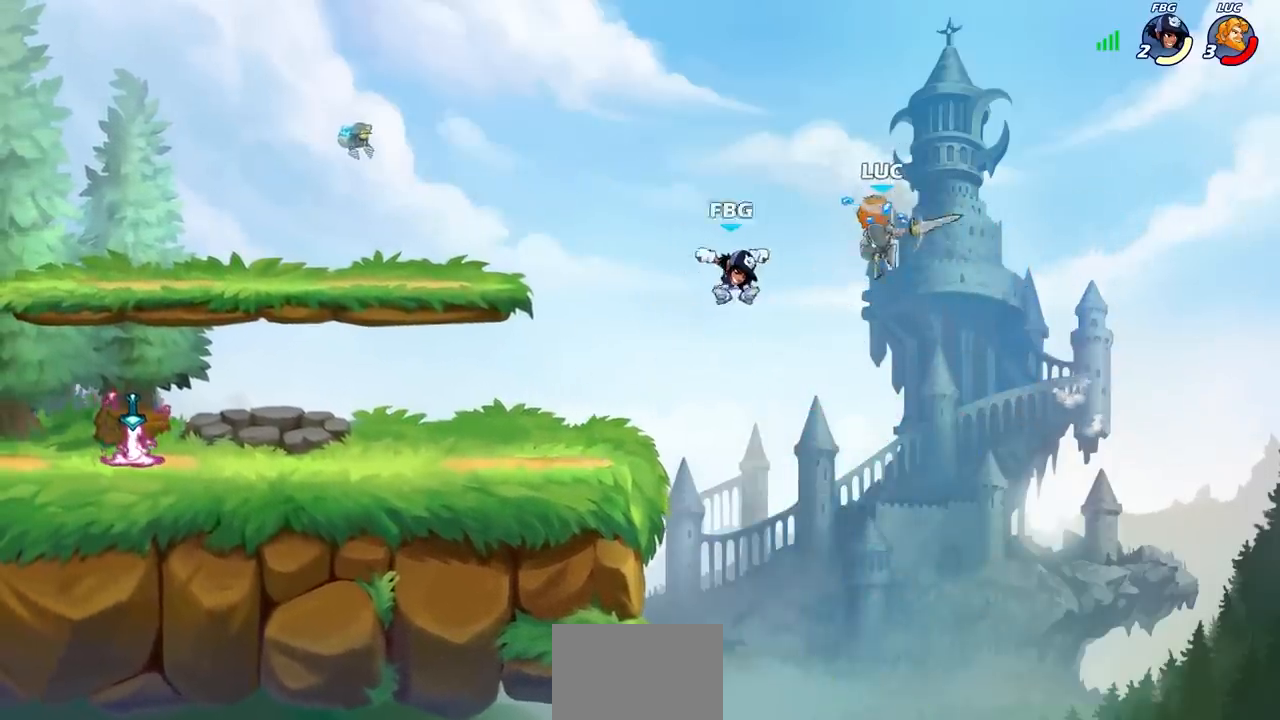
{"dt_ms": 500, "buttons": [], "left_stick": "up-left", "right_stick": "center", "events": [[117, "left_stick", "left"], [367, "left_stick", "up-left"]]}
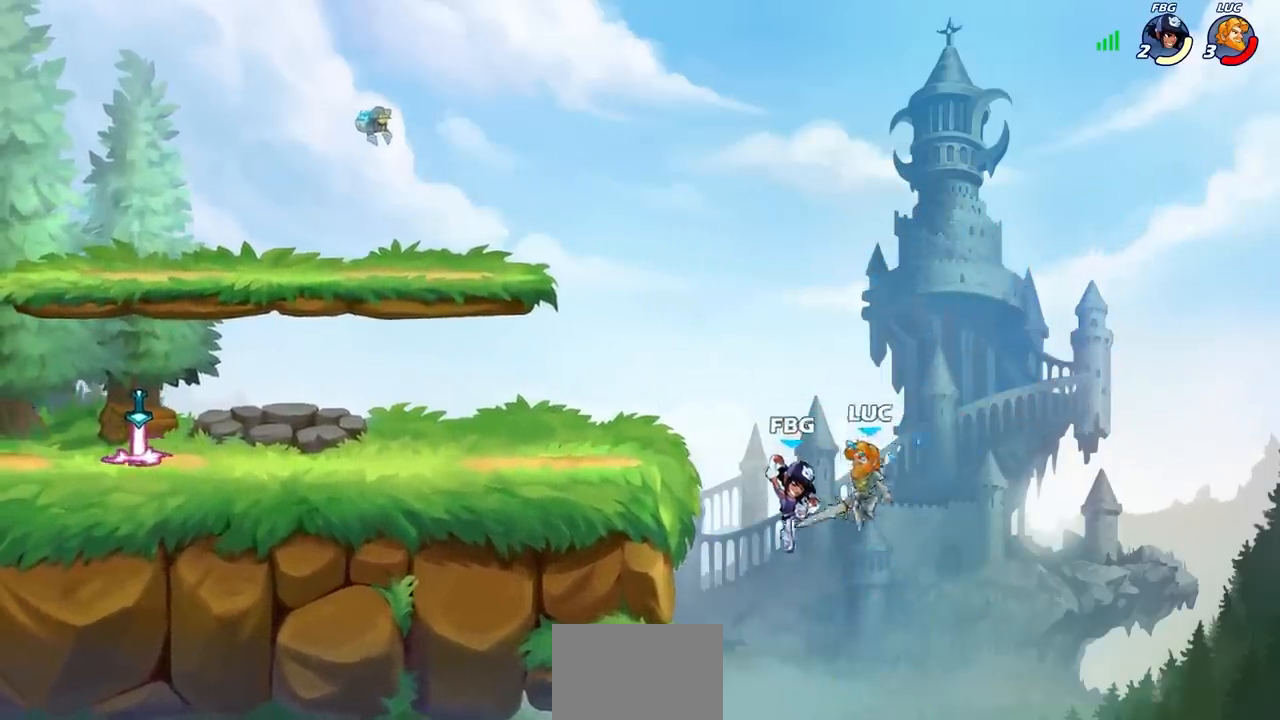
{"dt_ms": 500, "buttons": [], "left_stick": "up-right", "right_stick": "center", "events": [[17, "R1", "down"], [17, "R2", "down"], [367, "R1", "up"], [367, "R2", "up"], [500, "left_stick", "up-right"]]}
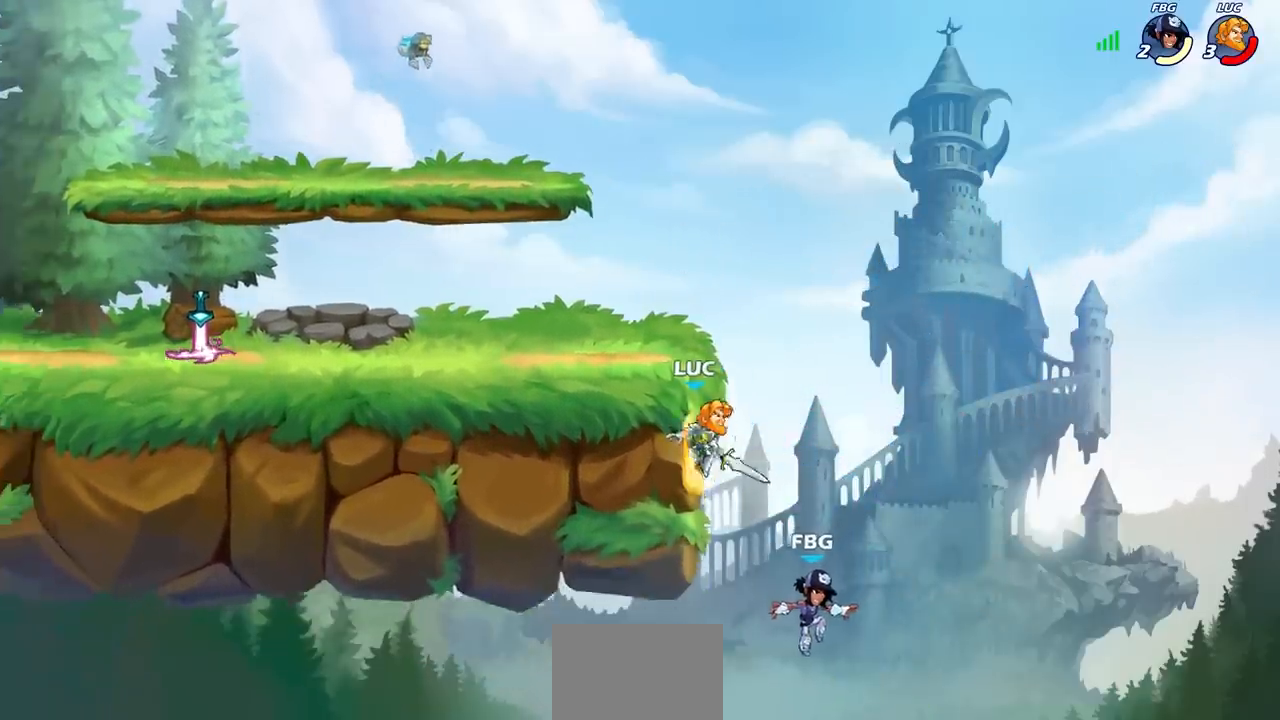
{"dt_ms": 500, "buttons": [], "left_stick": "left", "right_stick": "center", "events": [[100, "CROSS", "down"], [117, "left_stick", "left"], [183, "CIRCLE", "down"], [217, "CROSS", "up"], [250, "CIRCLE", "up"]]}